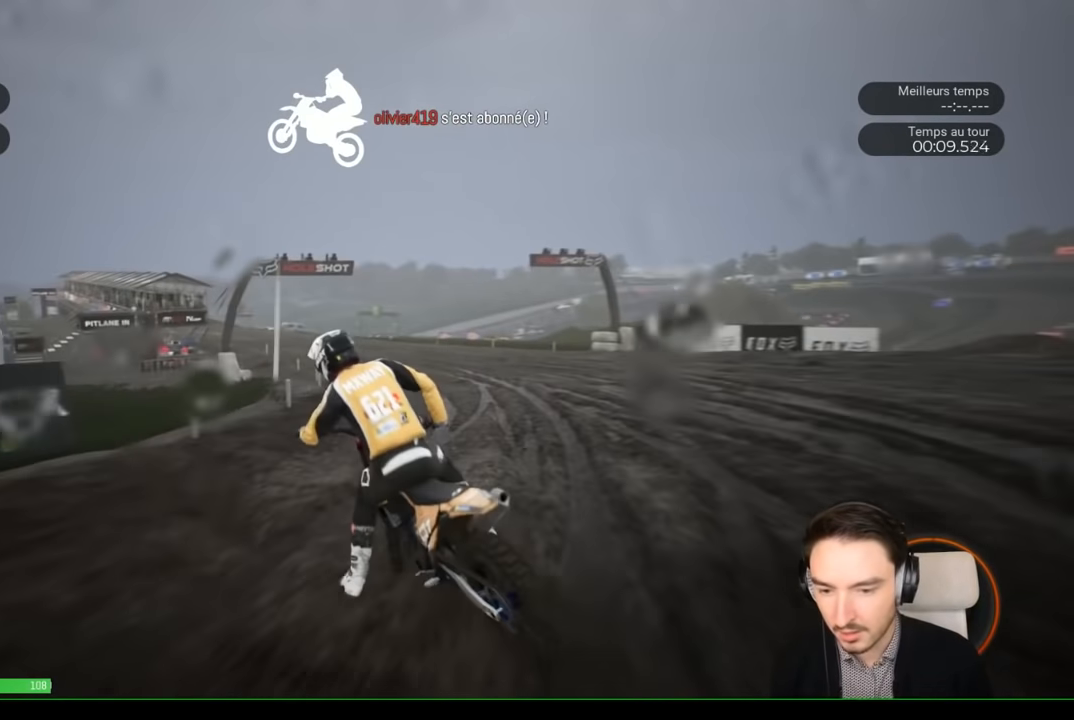
Gameplay with a controller (Xbox layout); each line is a JSON object with the inputs held at the frame after it. "events" lists button and stick changes between this image and that frame as [ms after this image, input, new state], when the widget could be followed in between. Not read: L3 R3.
{"buttons": ["R2"], "left_stick": "center", "right_stick": "center", "events": [[150, "left_stick", "left"], [417, "left_stick", "center"]]}
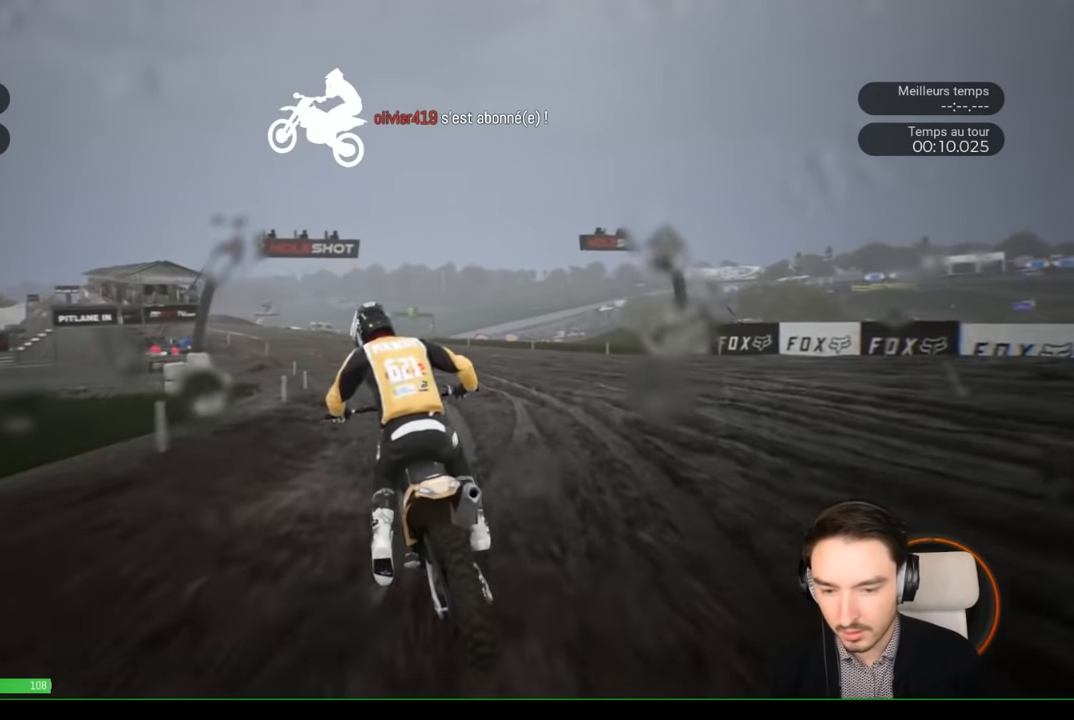
{"buttons": ["R2"], "left_stick": "left", "right_stick": "center", "events": [[34, "left_stick", "left"]]}
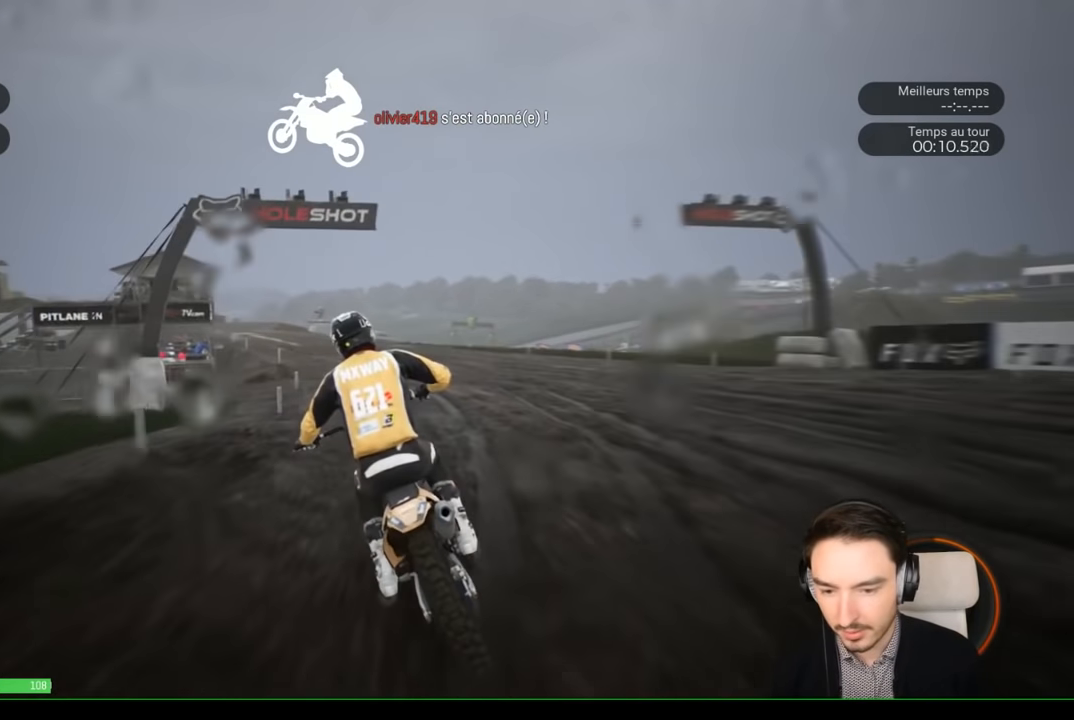
{"buttons": ["R2"], "left_stick": "left", "right_stick": "center", "events": []}
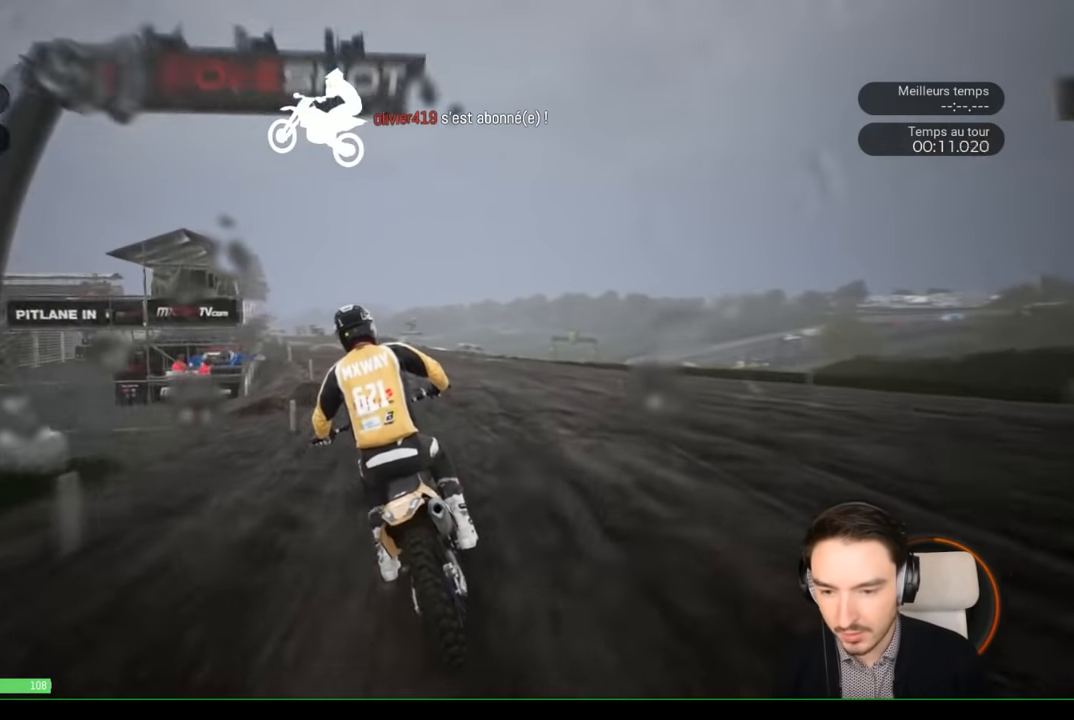
{"buttons": ["R2"], "left_stick": "left", "right_stick": "center", "events": []}
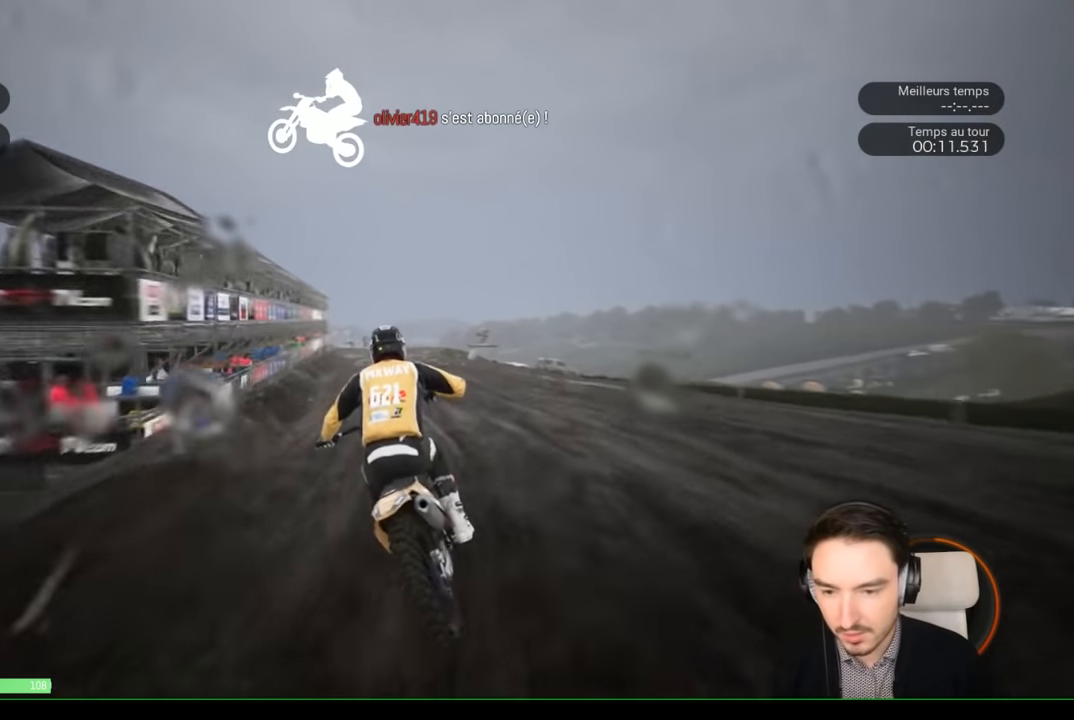
{"buttons": ["R2"], "left_stick": "left", "right_stick": "center", "events": []}
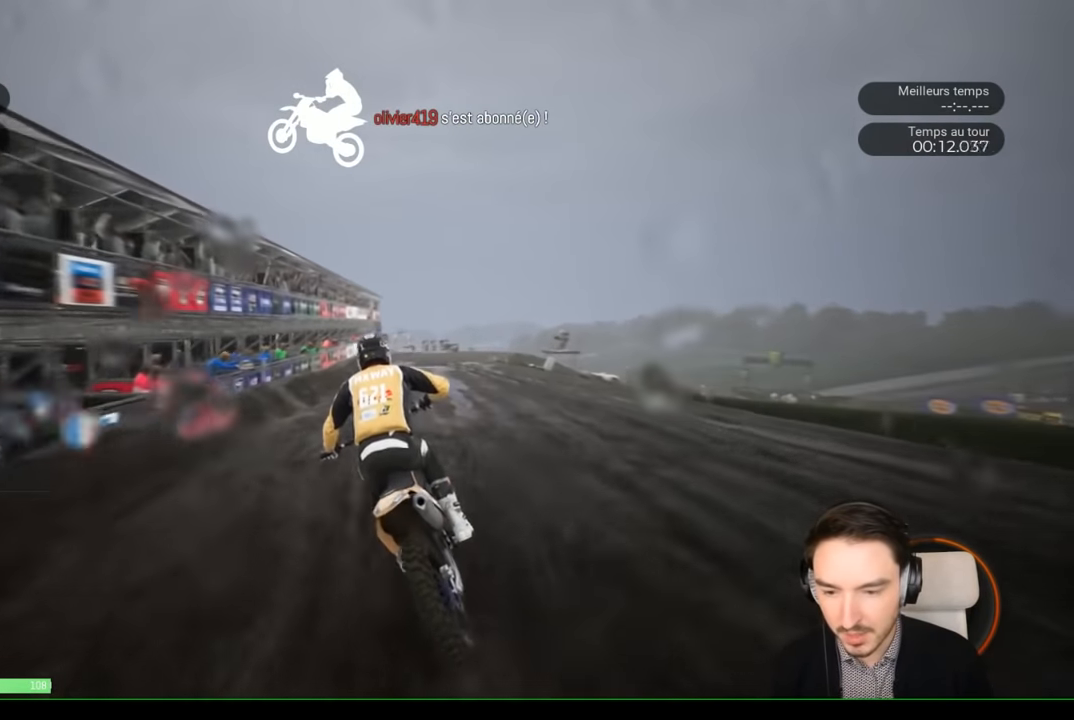
{"buttons": ["R2"], "left_stick": "center", "right_stick": "center", "events": [[200, "left_stick", "center"]]}
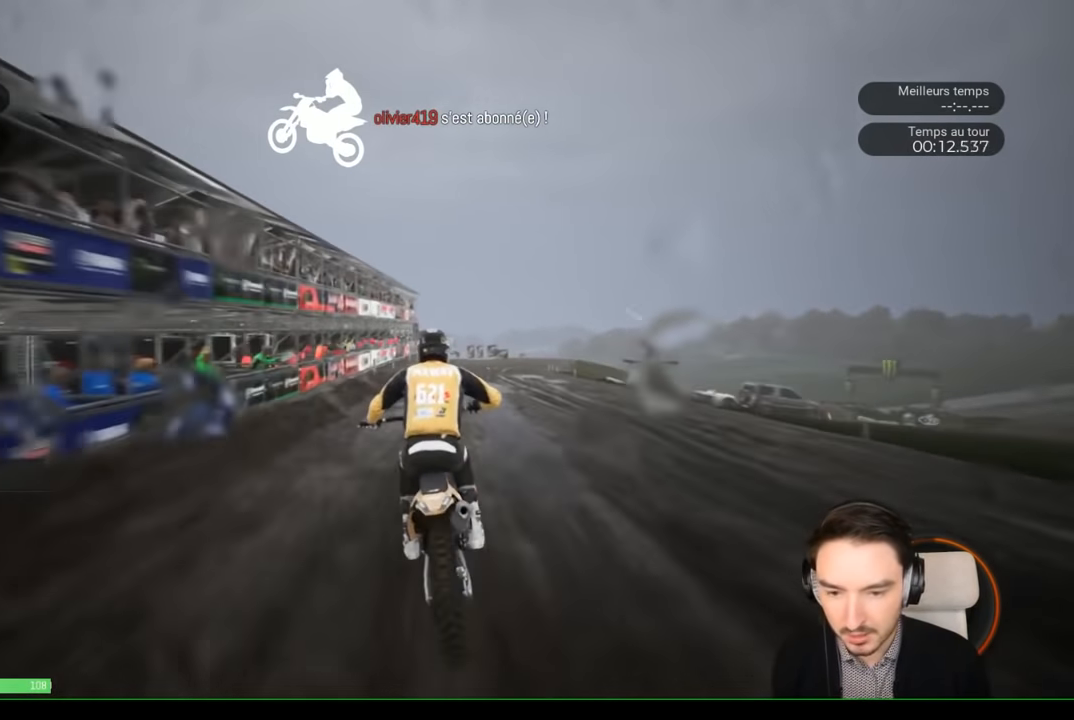
{"buttons": ["R2"], "left_stick": "right", "right_stick": "center", "events": [[50, "left_stick", "right"]]}
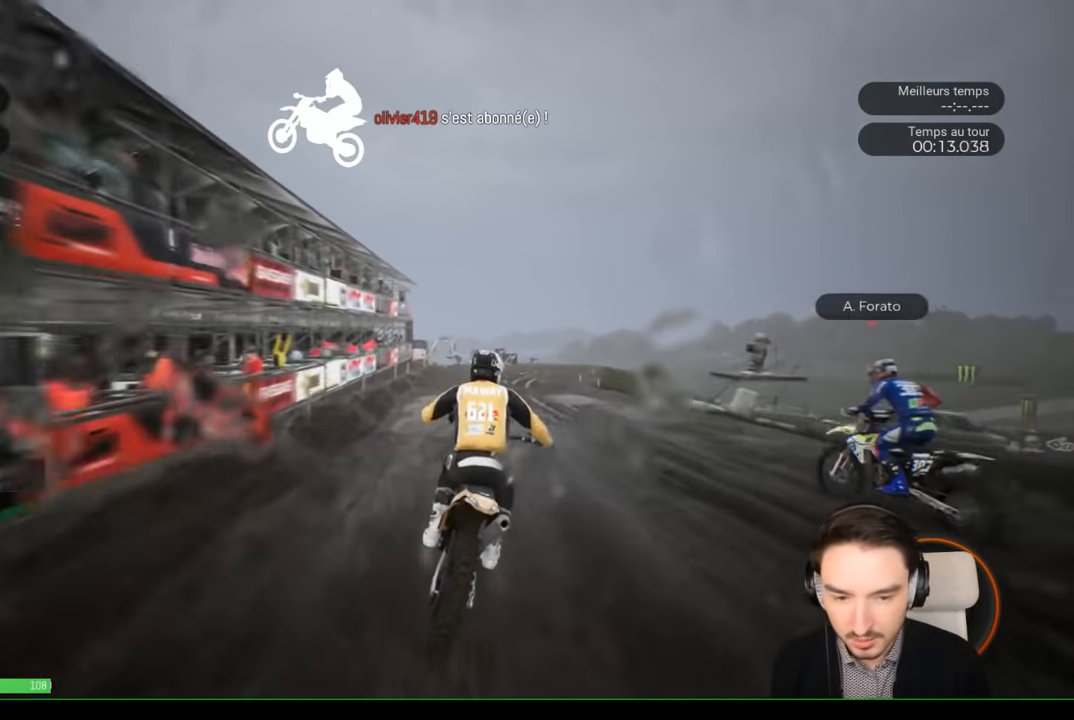
{"buttons": ["R2"], "left_stick": "right", "right_stick": "center", "events": []}
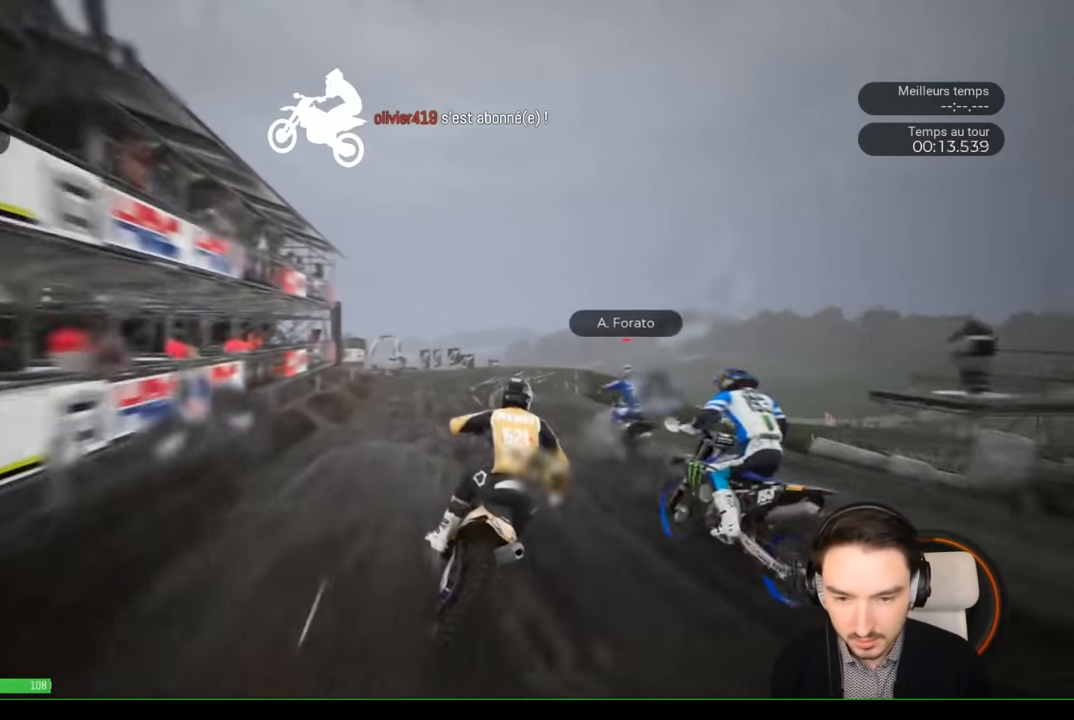
{"buttons": [], "left_stick": "right", "right_stick": "center", "events": [[350, "R2", "up"]]}
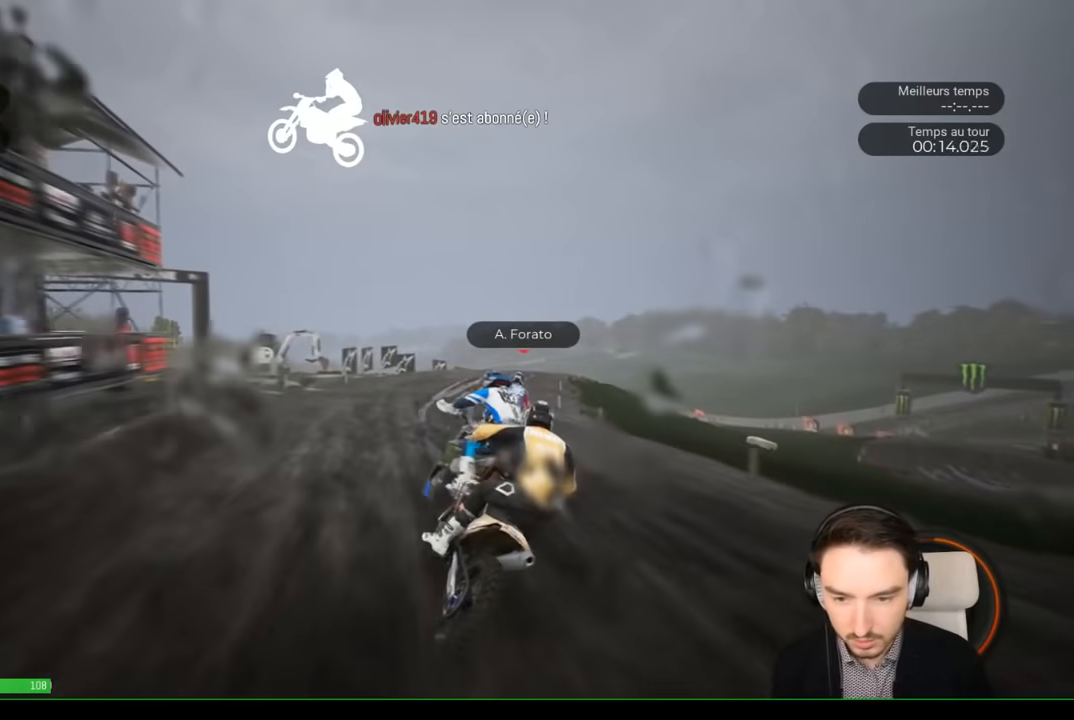
{"buttons": ["R2"], "left_stick": "right", "right_stick": "center", "events": [[67, "R2", "down"]]}
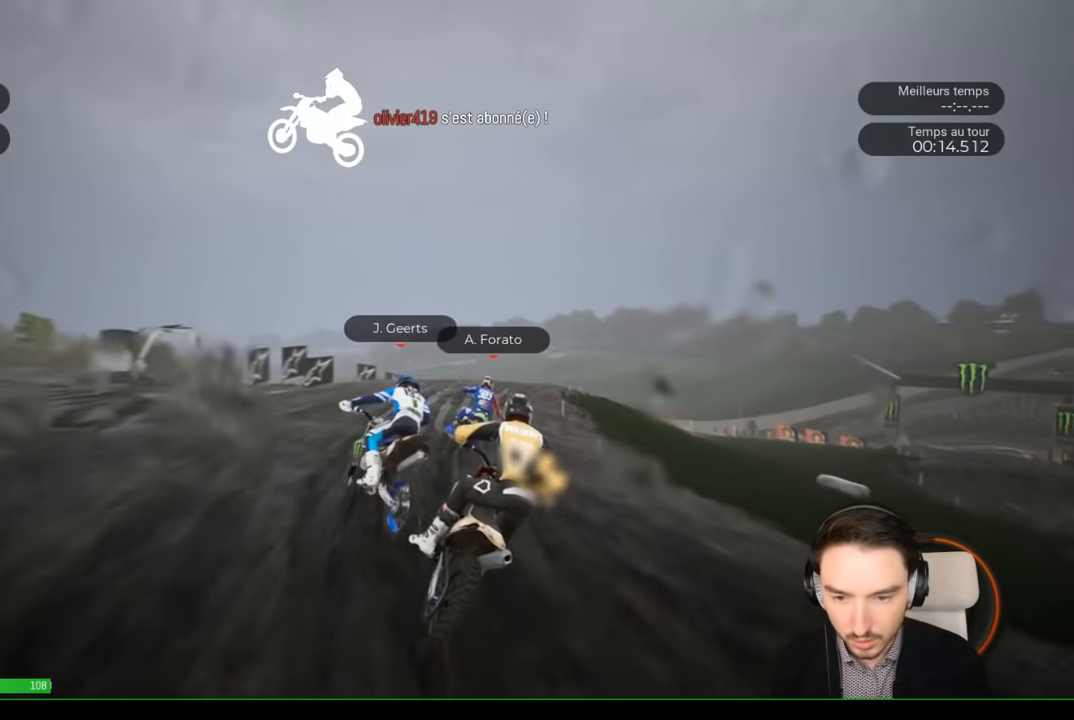
{"buttons": ["R2"], "left_stick": "right", "right_stick": "center", "events": []}
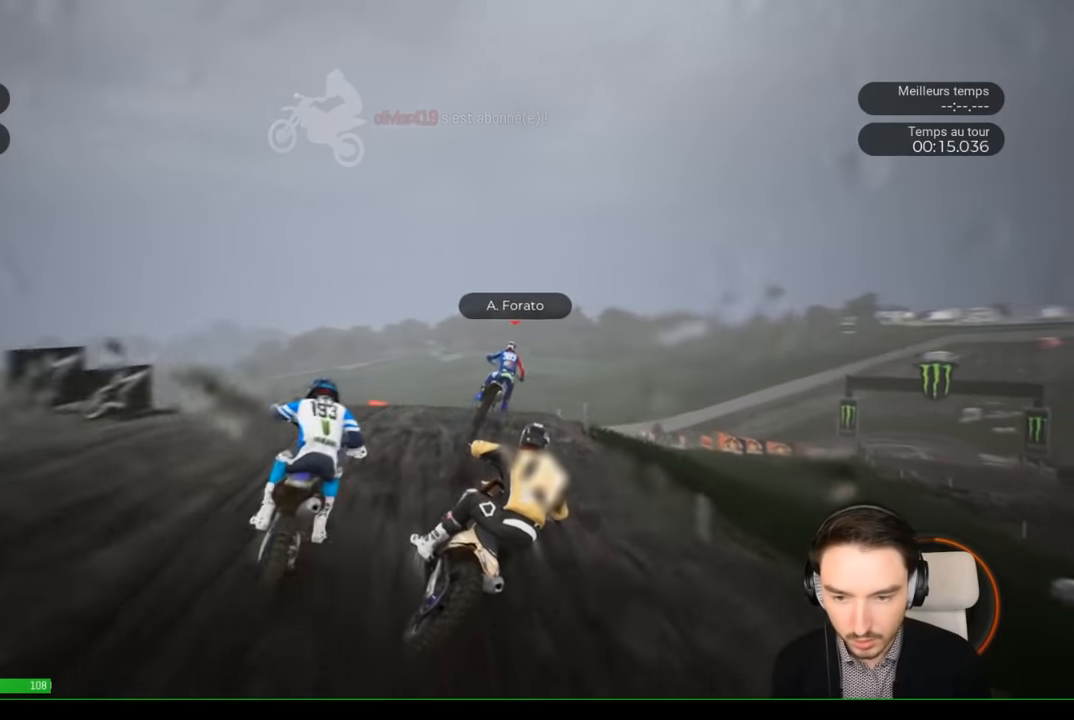
{"buttons": [], "left_stick": "right", "right_stick": "center", "events": [[117, "R2", "up"]]}
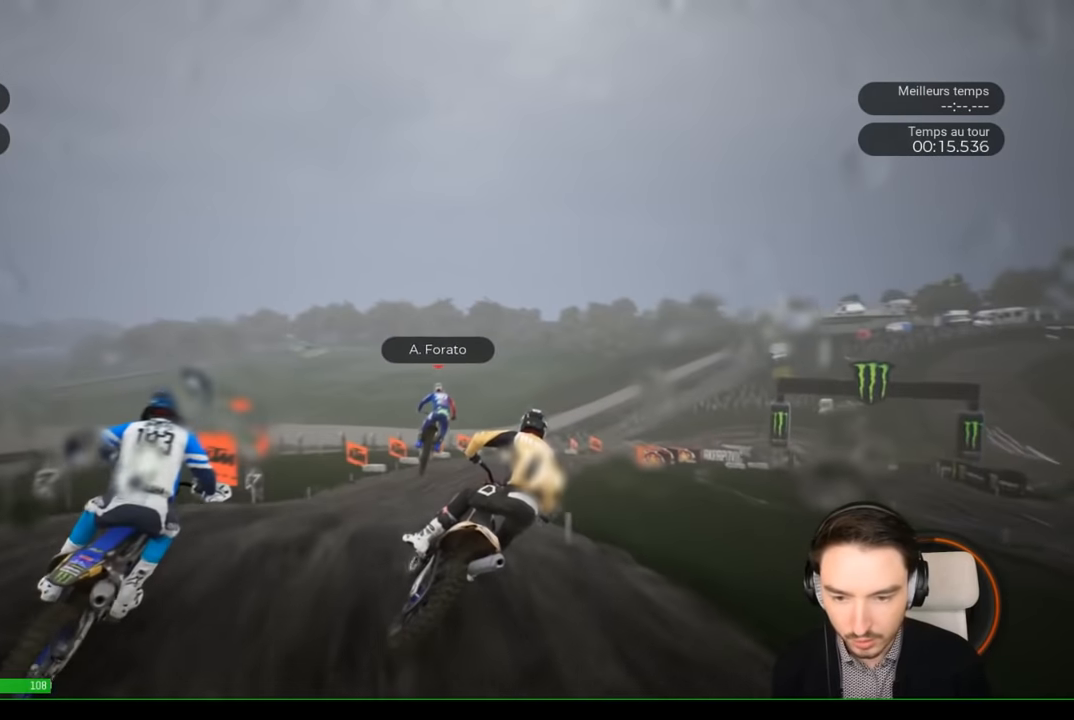
{"buttons": ["R2"], "left_stick": "right", "right_stick": "center", "events": [[233, "R2", "down"]]}
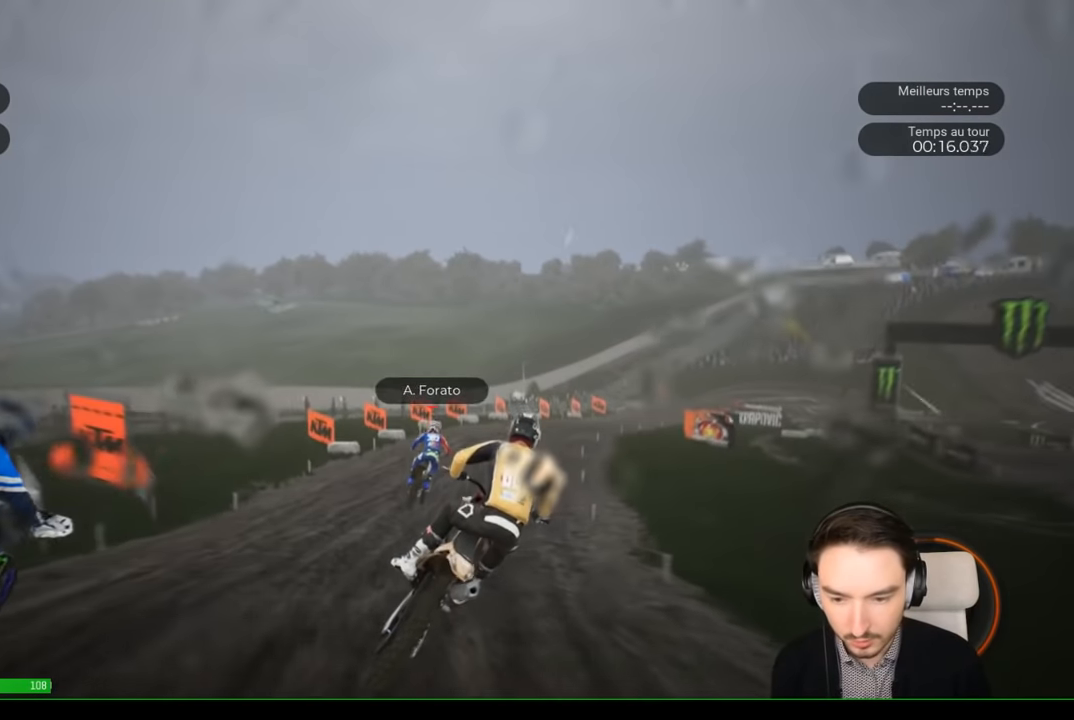
{"buttons": ["R2"], "left_stick": "right", "right_stick": "center", "events": []}
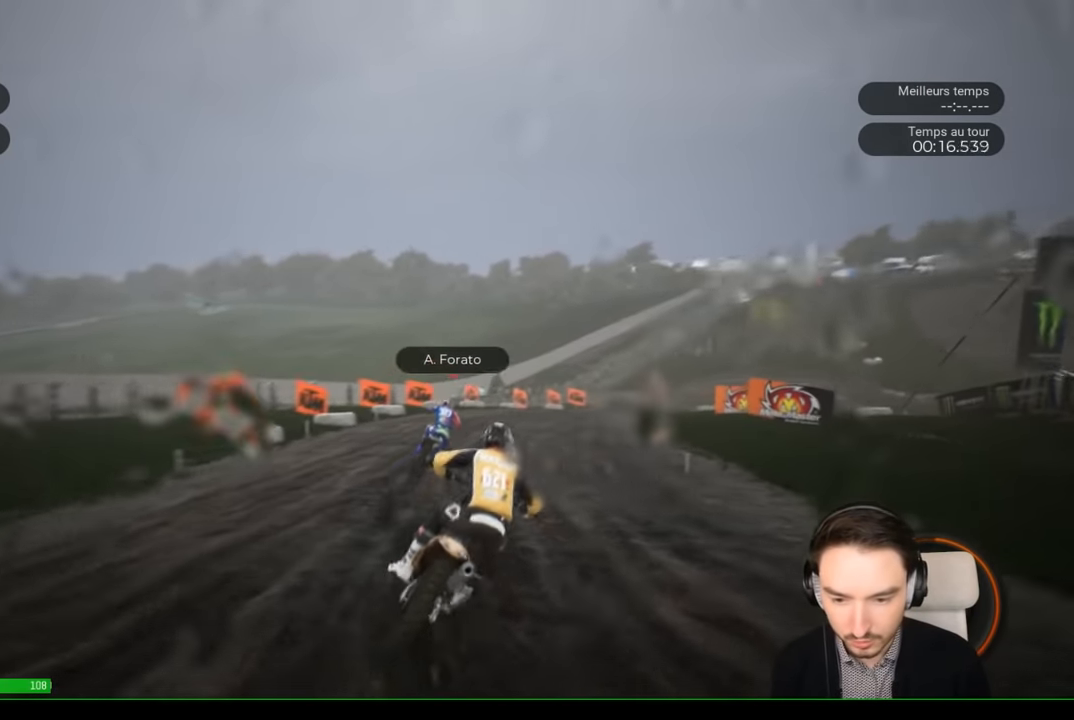
{"buttons": ["R2"], "left_stick": "right", "right_stick": "center", "events": []}
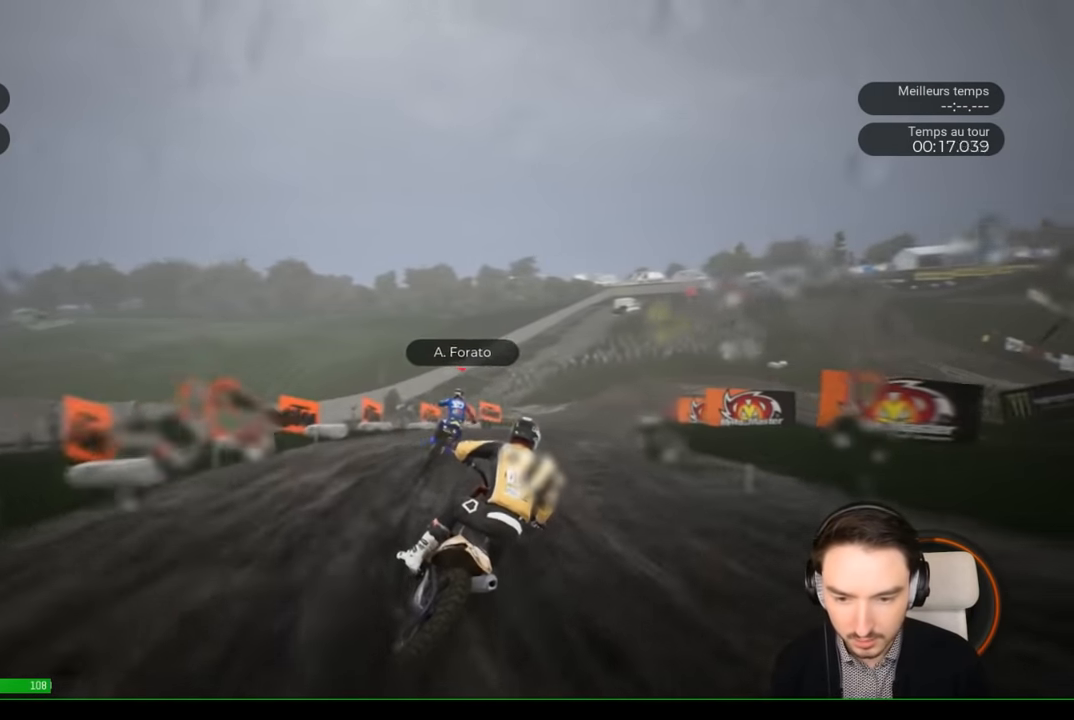
{"buttons": ["R2"], "left_stick": "right", "right_stick": "center", "events": [[183, "R2", "up"], [283, "R2", "down"]]}
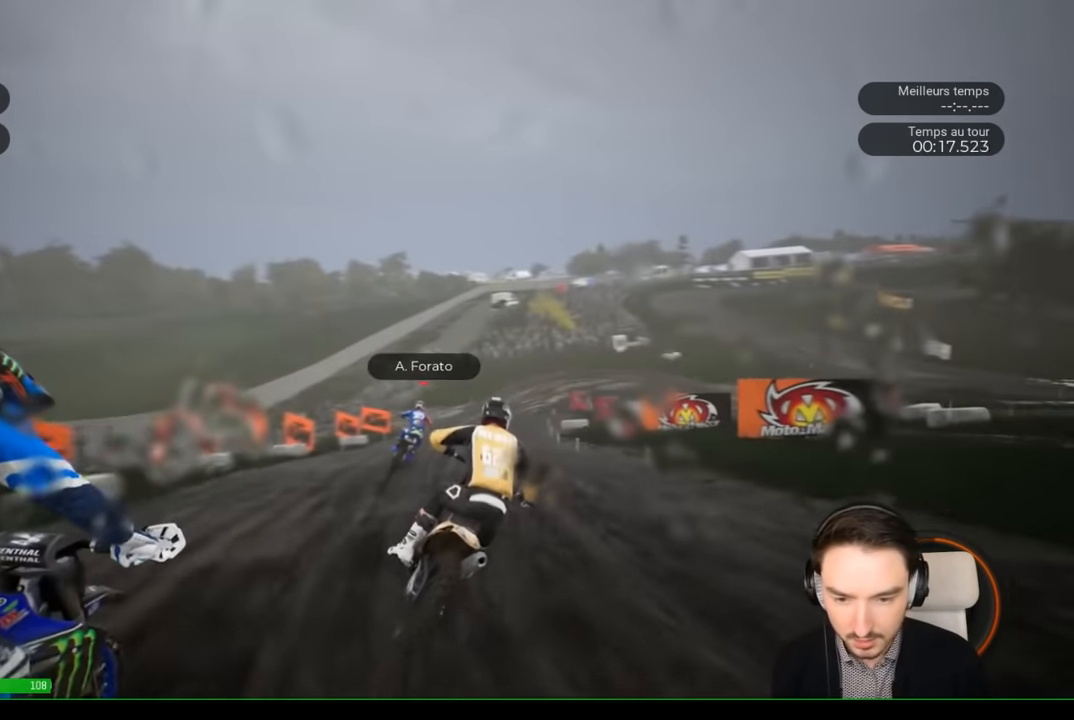
{"buttons": [], "left_stick": "right", "right_stick": "center", "events": [[433, "R2", "up"]]}
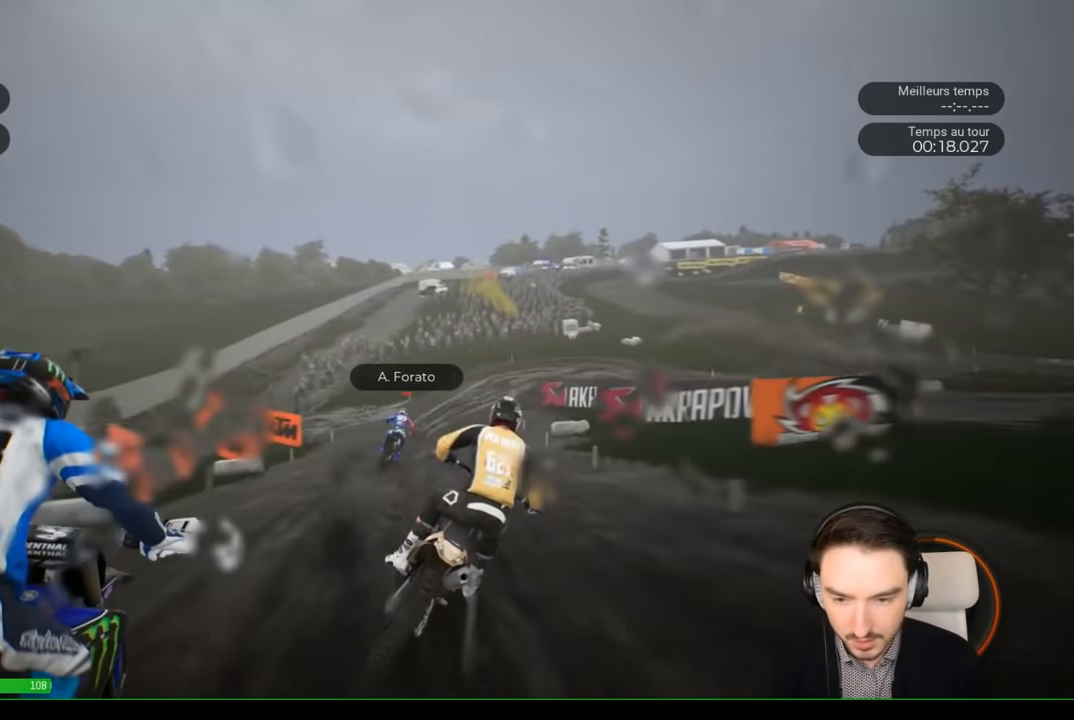
{"buttons": ["R2"], "left_stick": "right", "right_stick": "center", "events": [[17, "R2", "down"], [117, "left_stick", "up-right"], [283, "left_stick", "right"]]}
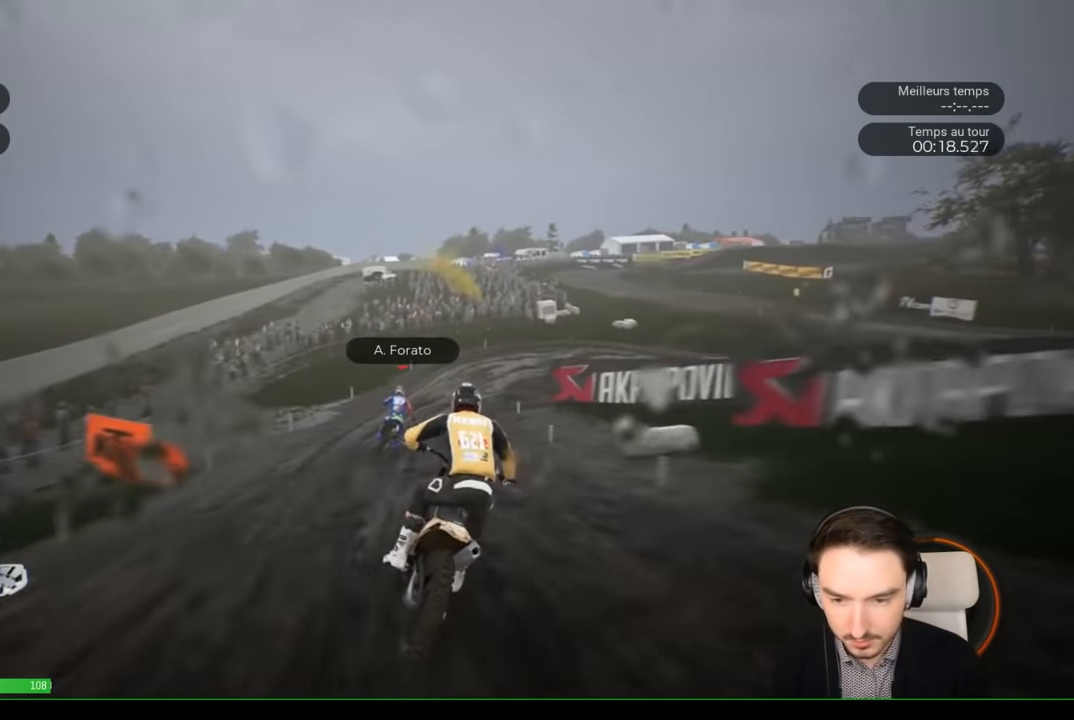
{"buttons": ["L2"], "left_stick": "right", "right_stick": "center", "events": [[50, "R2", "up"], [150, "L2", "down"], [383, "L2", "up"], [450, "L2", "down"]]}
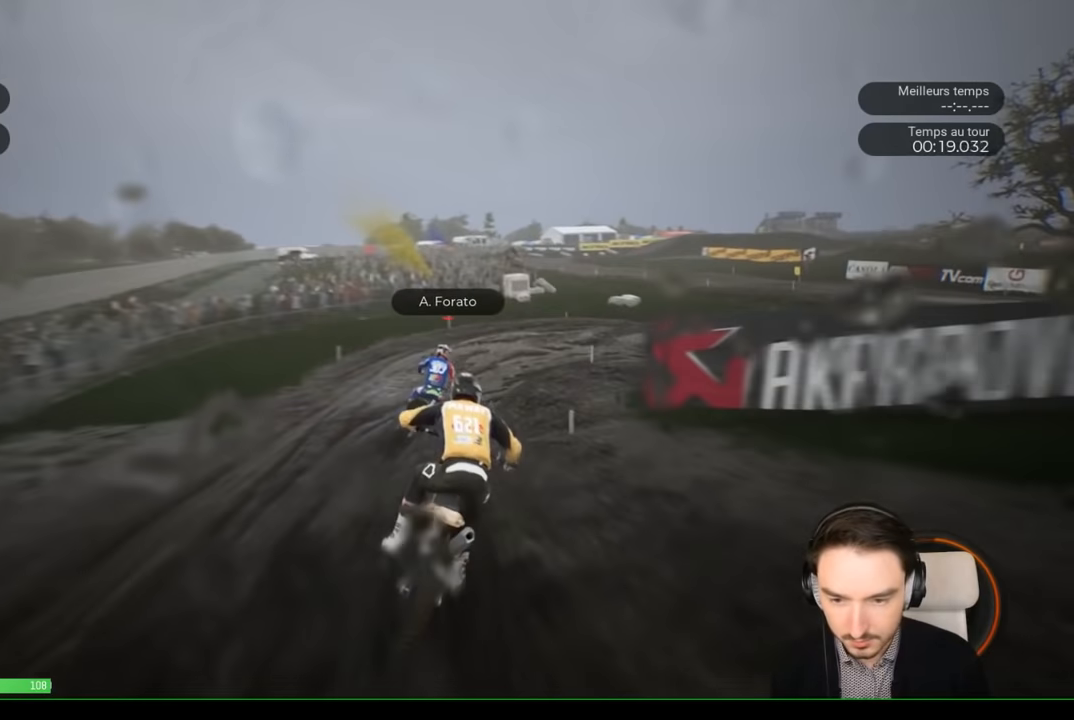
{"buttons": ["L2"], "left_stick": "right", "right_stick": "right", "events": [[167, "right_stick", "right"], [333, "L2", "up"], [400, "L2", "down"]]}
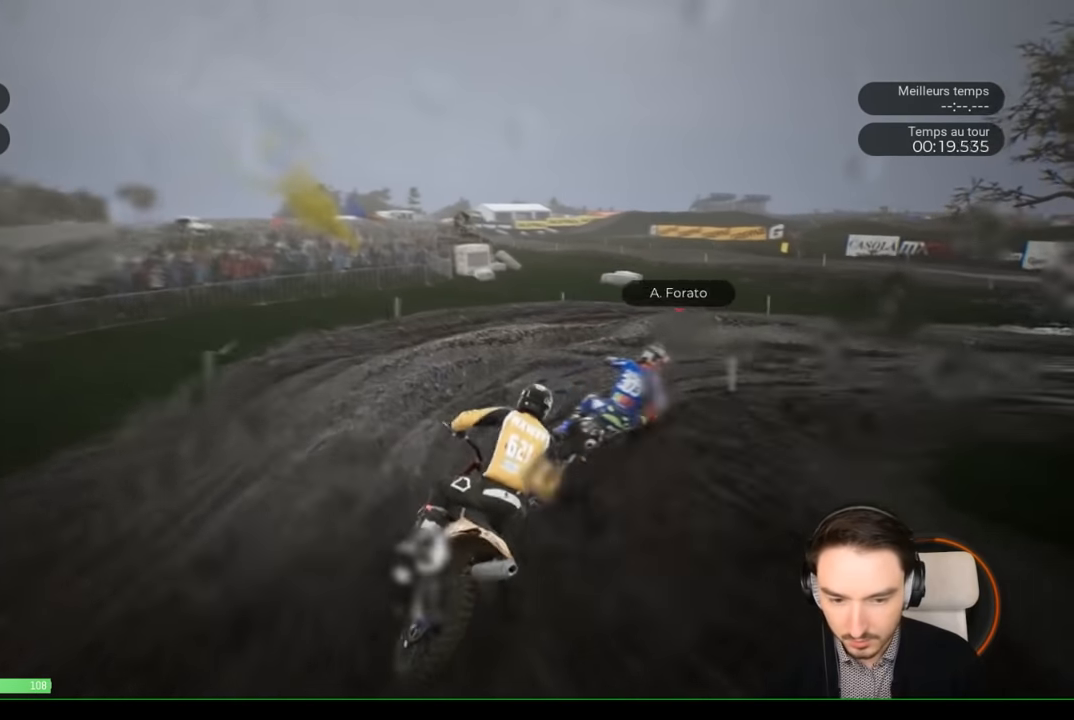
{"buttons": [], "left_stick": "right", "right_stick": "right", "events": [[100, "L2", "up"]]}
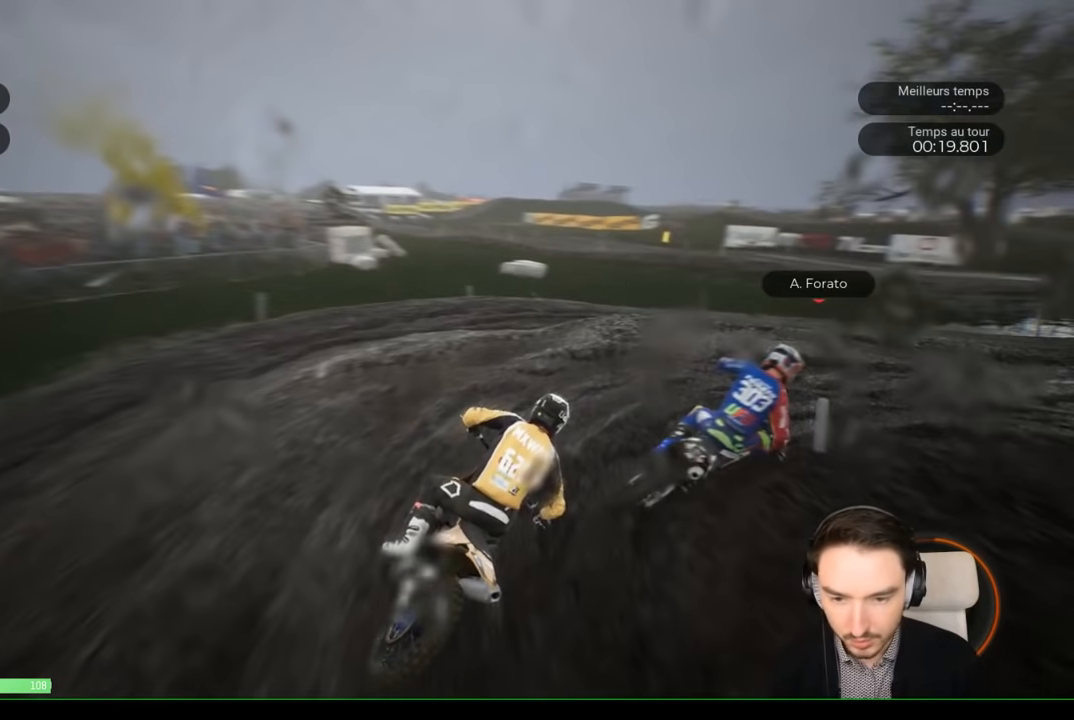
{"buttons": [], "left_stick": "right", "right_stick": "right", "events": []}
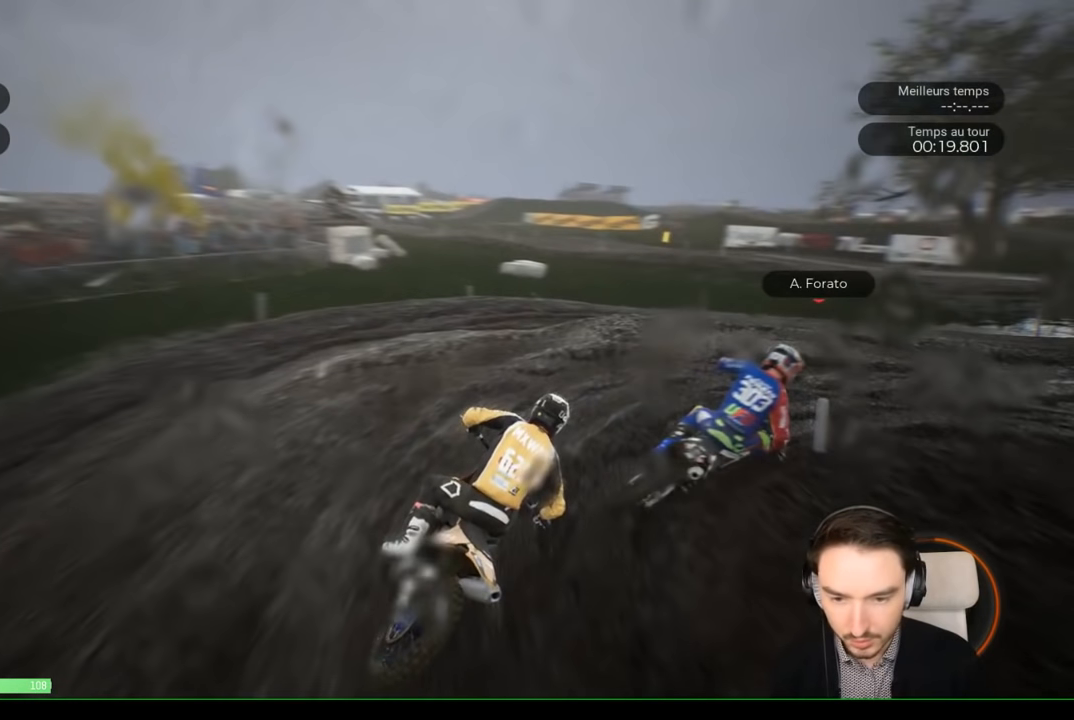
{"buttons": [], "left_stick": "right", "right_stick": "right", "events": []}
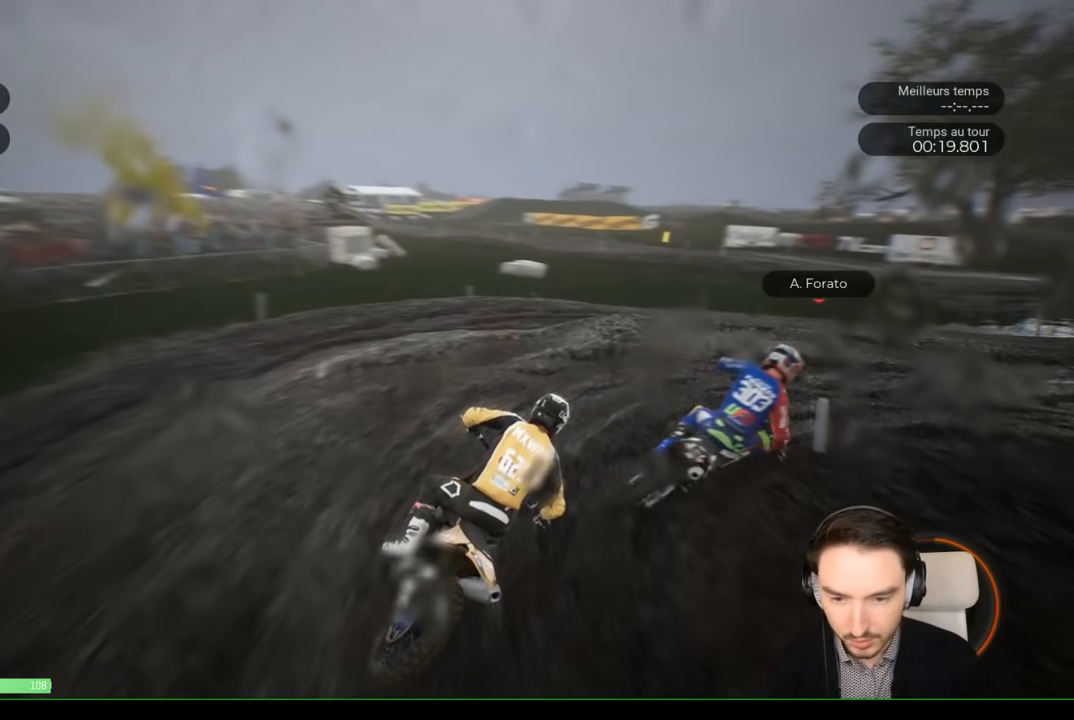
{"buttons": [], "left_stick": "right", "right_stick": "right", "events": []}
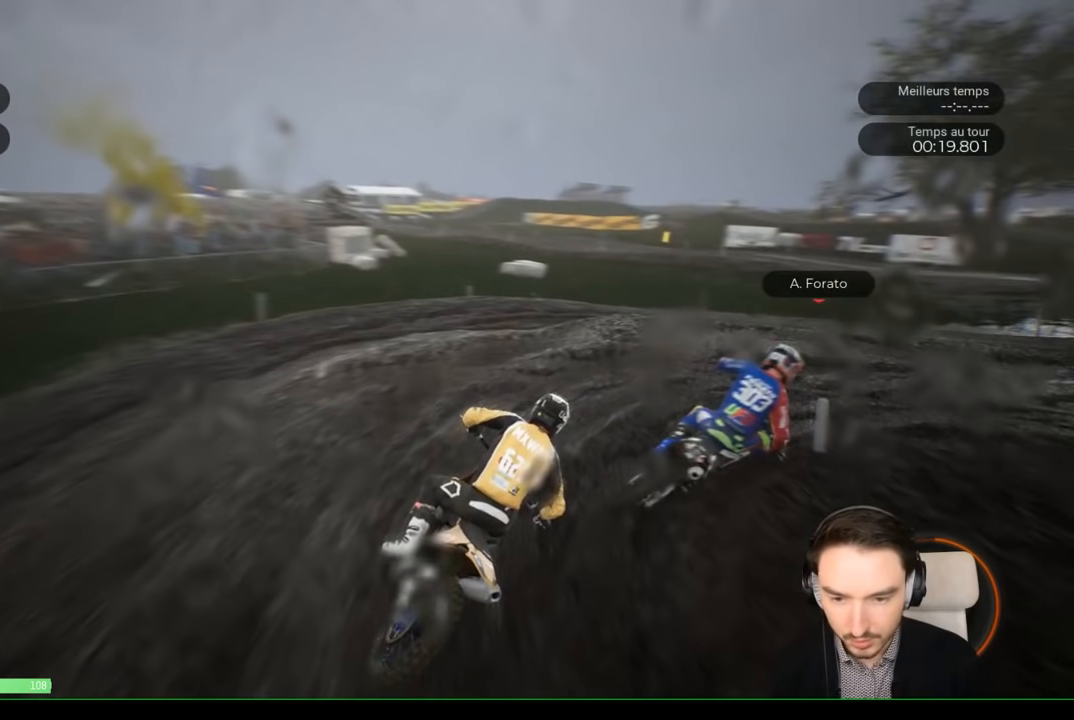
{"buttons": [], "left_stick": "right", "right_stick": "right", "events": []}
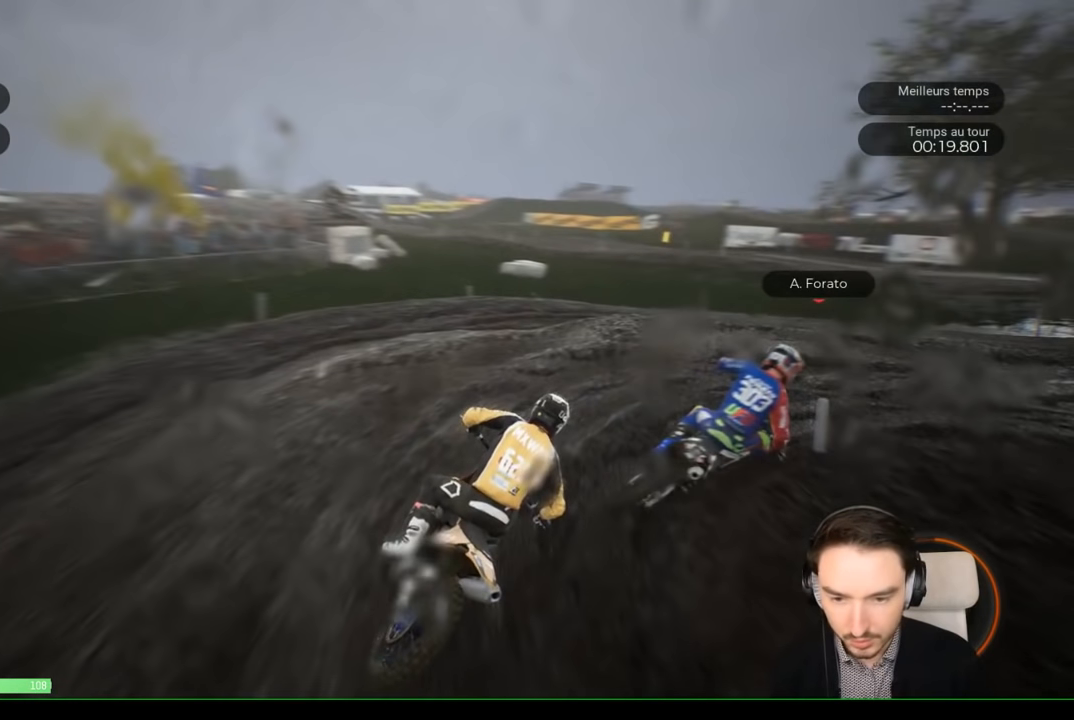
{"buttons": [], "left_stick": "right", "right_stick": "right", "events": []}
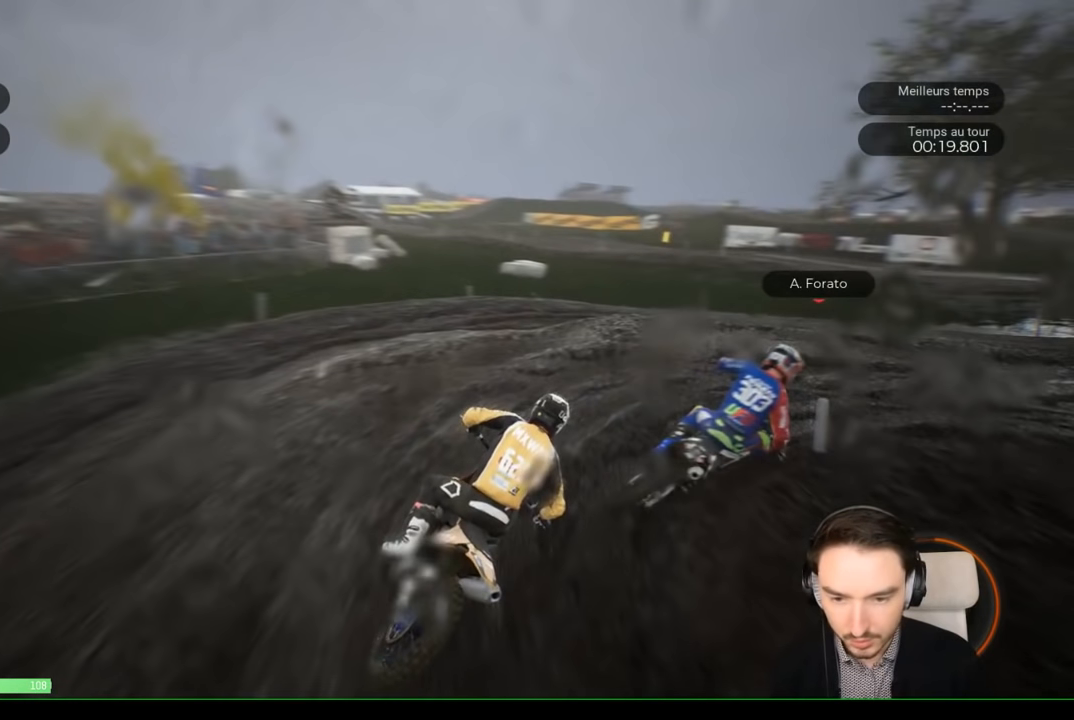
{"buttons": [], "left_stick": "right", "right_stick": "right", "events": []}
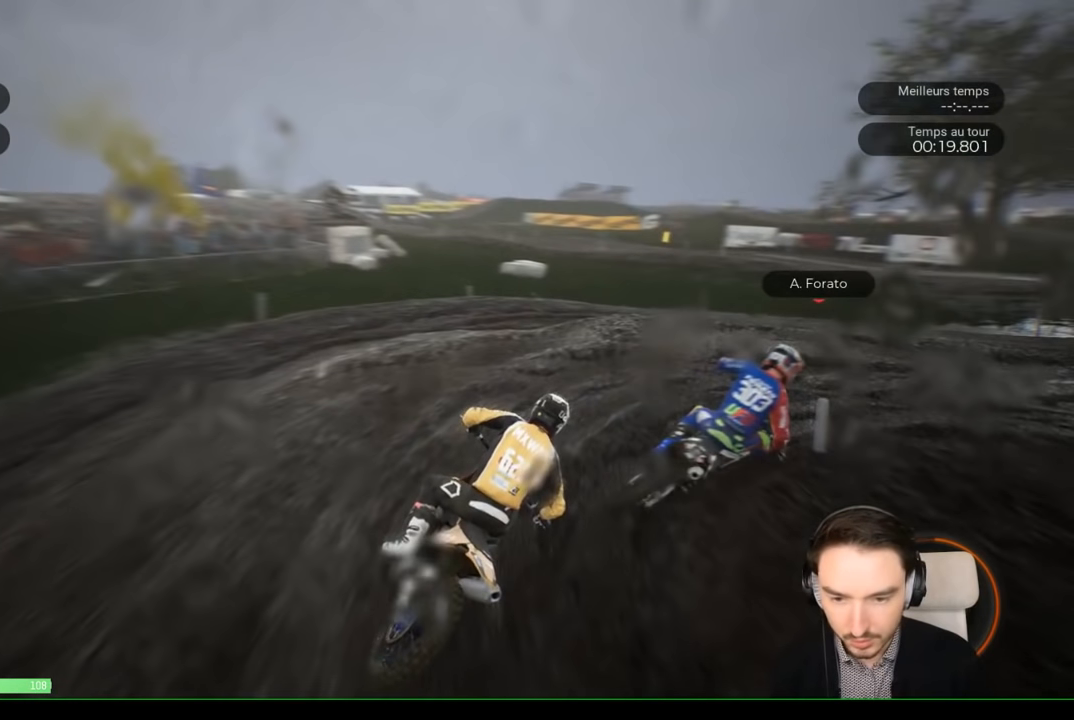
{"buttons": [], "left_stick": "right", "right_stick": "right", "events": []}
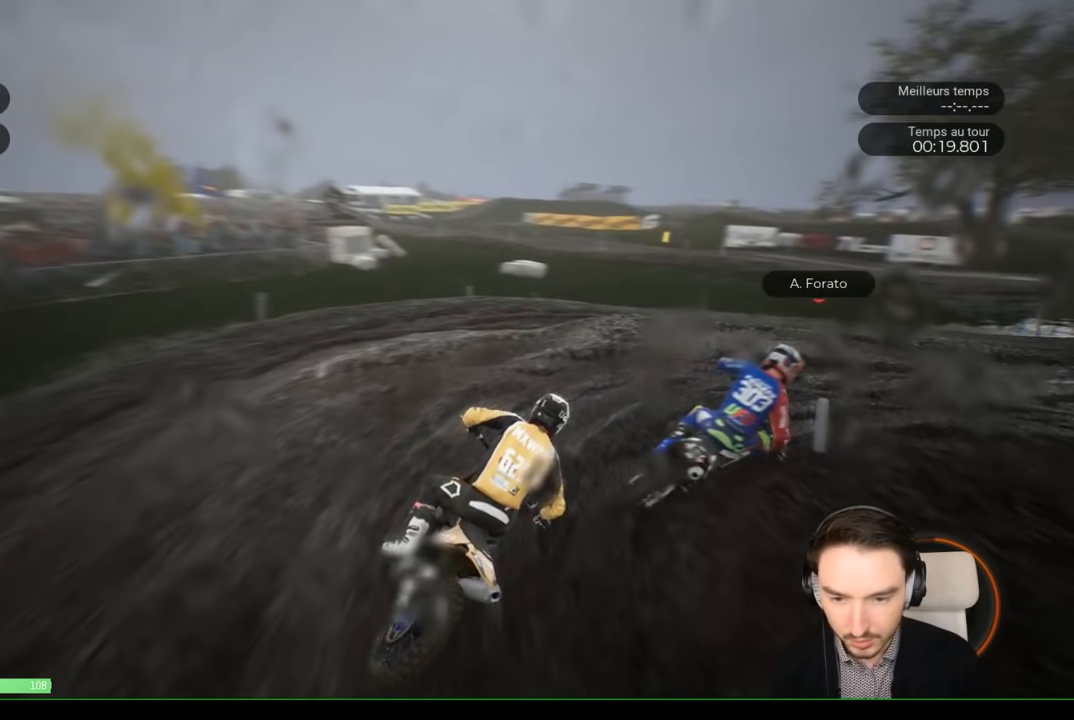
{"buttons": ["R2"], "left_stick": "left", "right_stick": "up", "events": [[283, "R2", "down"], [283, "left_stick", "center"], [283, "right_stick", "up"], [417, "left_stick", "left"]]}
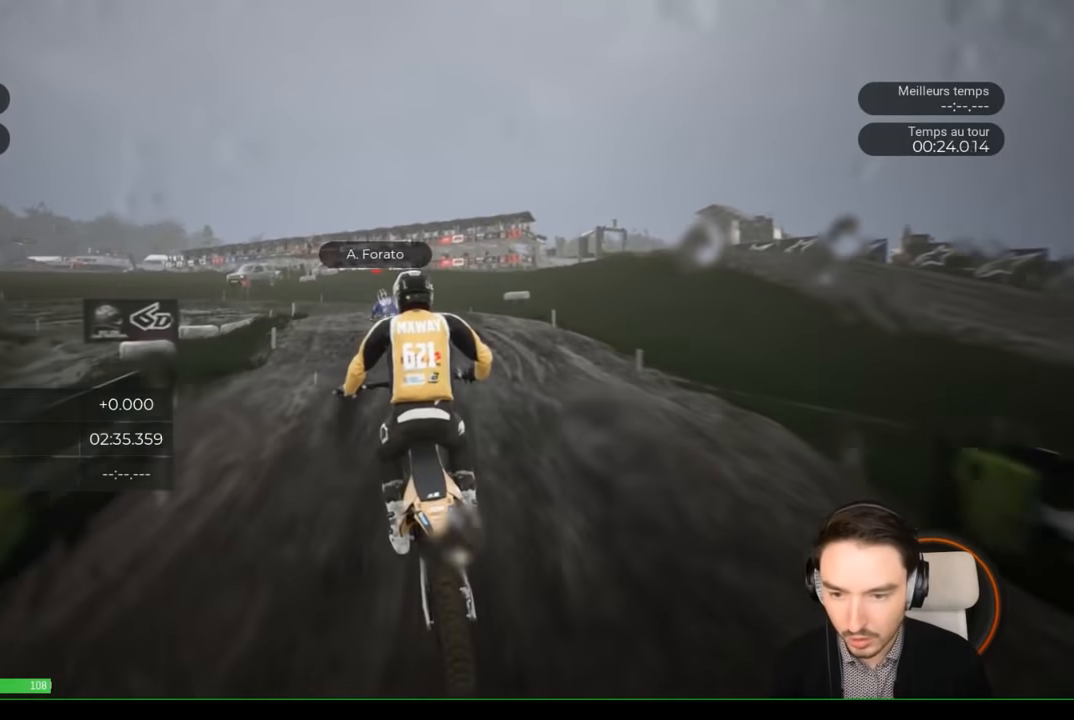
{"buttons": [], "left_stick": "left", "right_stick": "center", "events": [[83, "right_stick", "center"], [467, "R2", "up"]]}